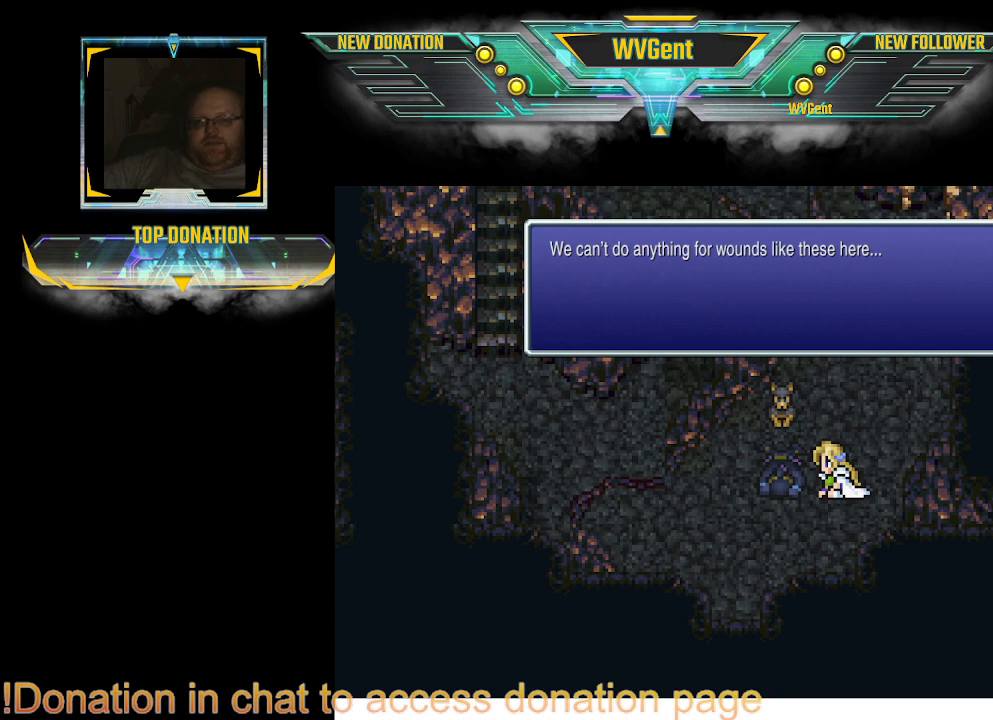
Gameplay with a controller (PlayStation layout); each line is a JSON object with the inputs held at the frame after it. "events" lists button and stick changes between this image and that frame as [ms after this image, input, new state], when the widget could be followed in between. Not read: L3 R3.
{"buttons": [], "left_stick": "center", "right_stick": "center", "events": [[333, "CROSS", "down"], [433, "CROSS", "up"]]}
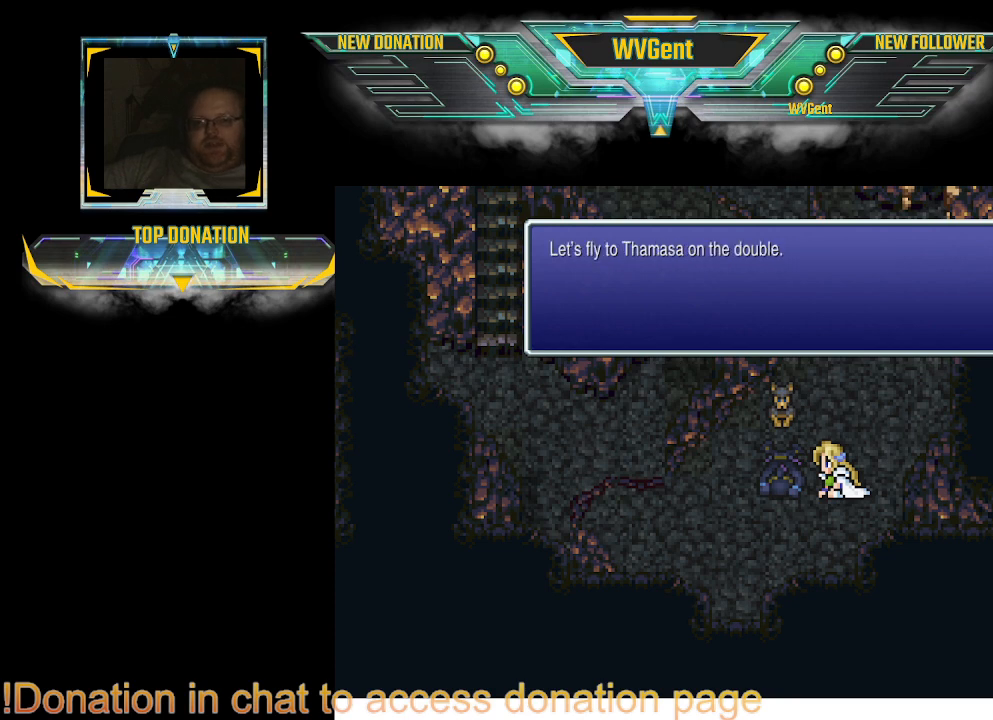
{"buttons": [], "left_stick": "center", "right_stick": "center", "events": []}
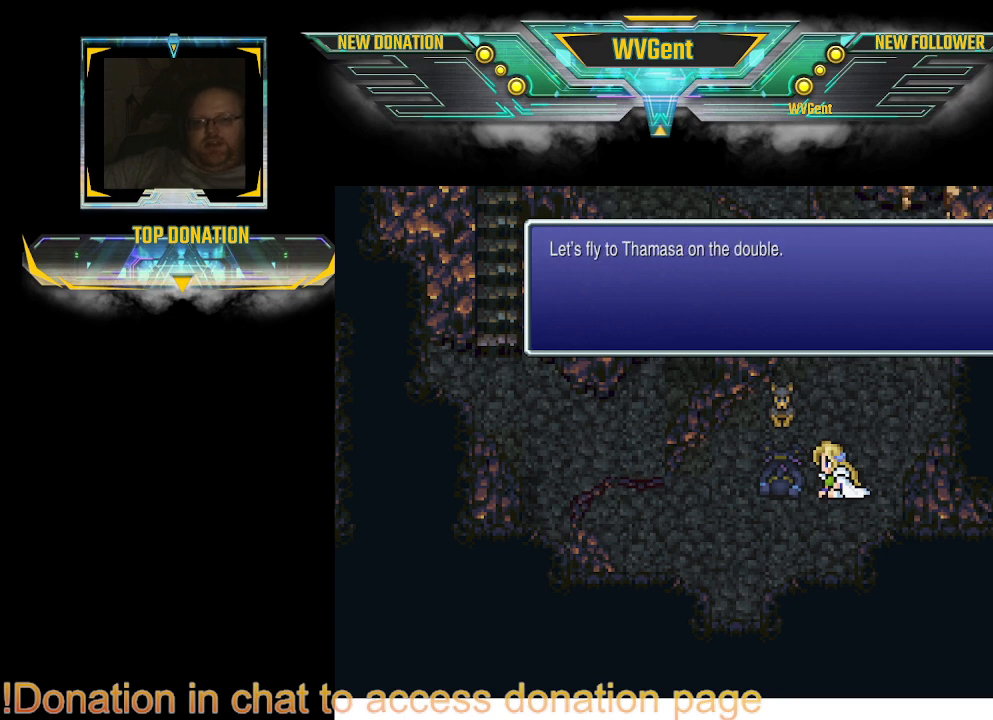
{"buttons": [], "left_stick": "center", "right_stick": "center", "events": []}
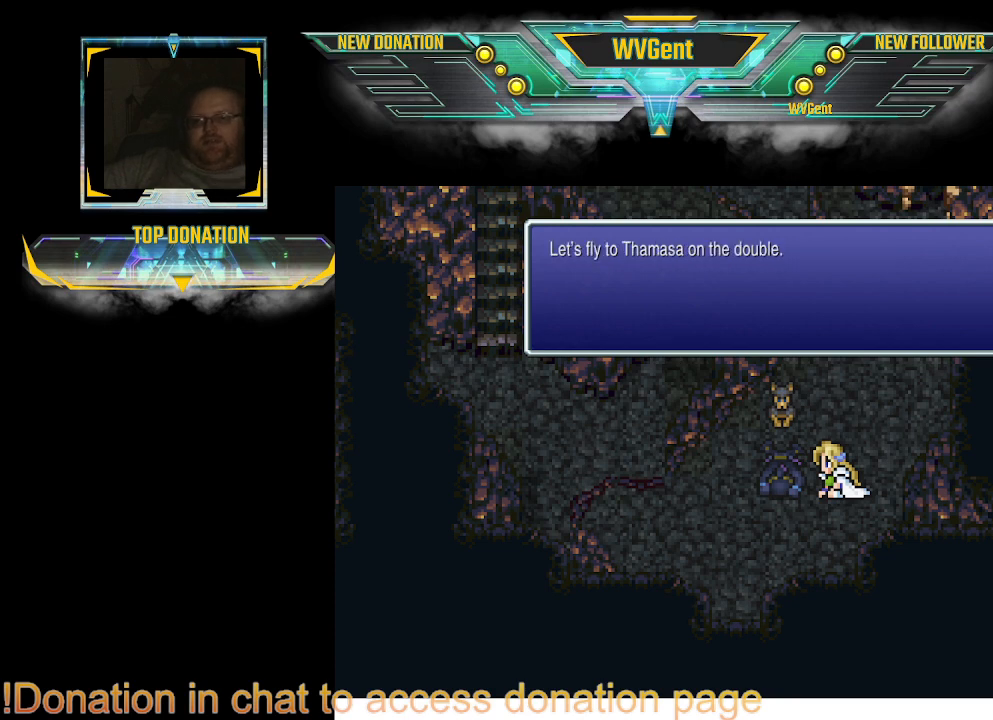
{"buttons": [], "left_stick": "center", "right_stick": "center", "events": []}
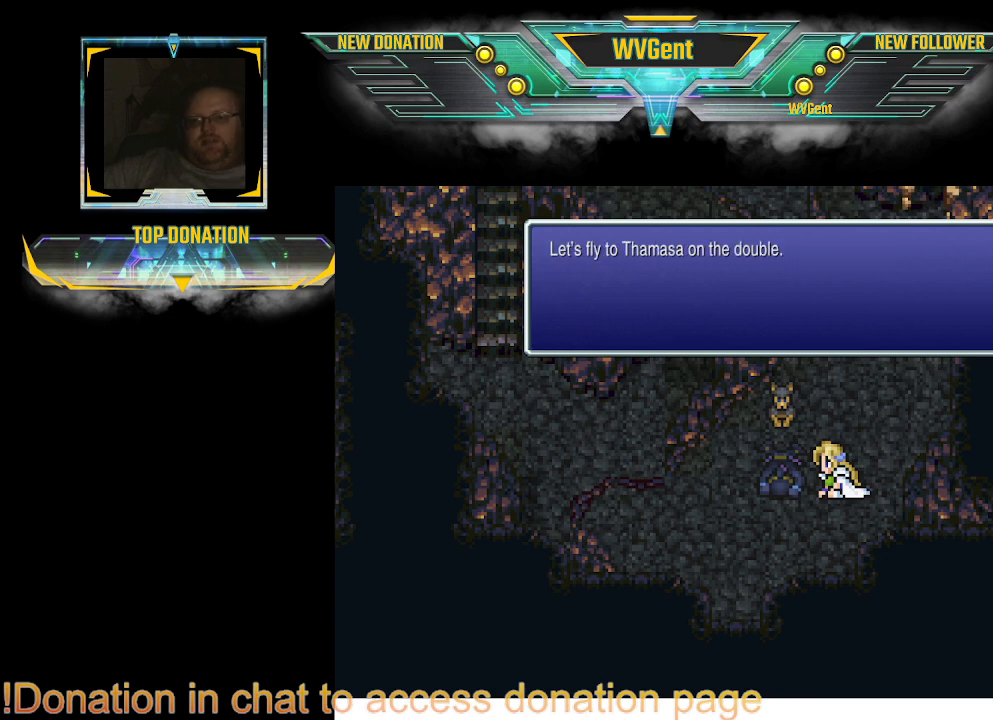
{"buttons": [], "left_stick": "center", "right_stick": "center", "events": []}
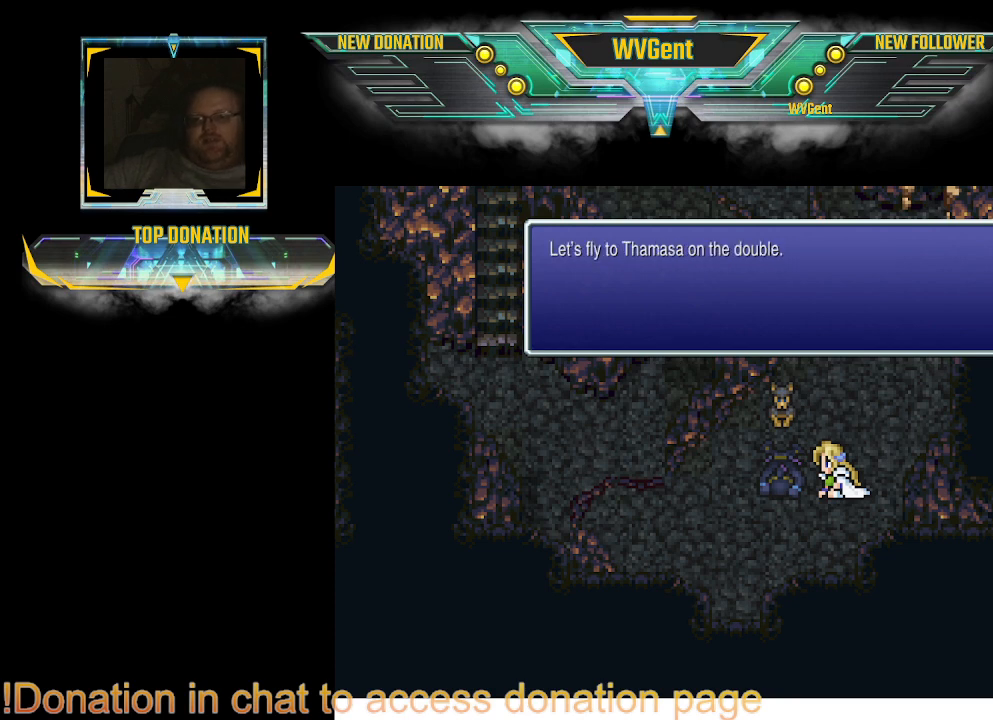
{"buttons": [], "left_stick": "center", "right_stick": "center", "events": []}
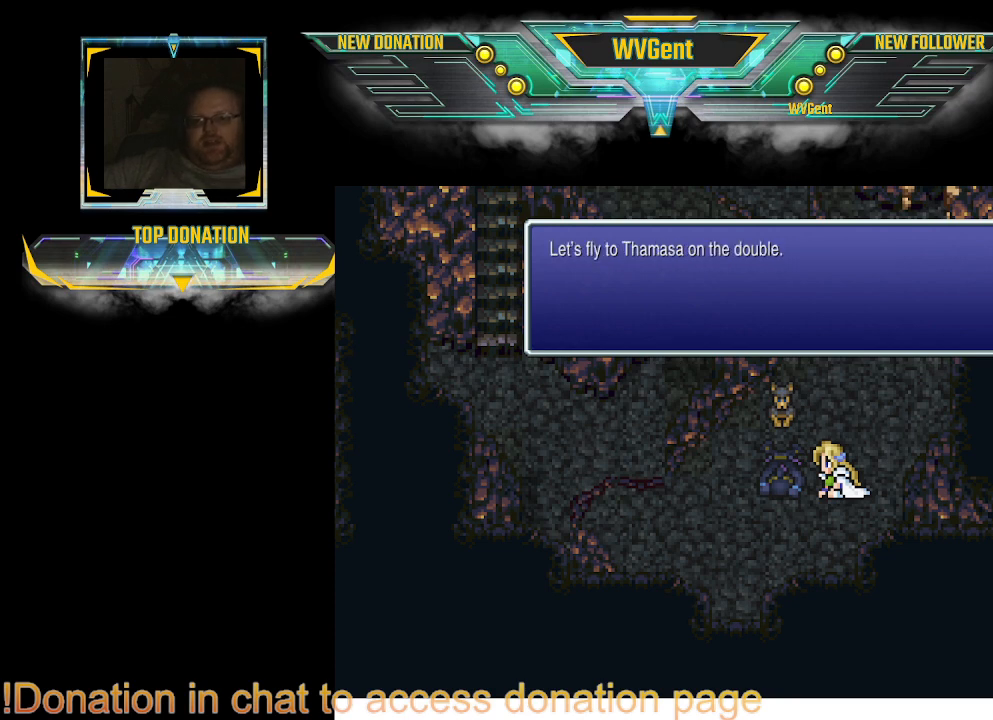
{"buttons": [], "left_stick": "center", "right_stick": "center", "events": [[100, "CROSS", "down"], [133, "CROSS", "up"]]}